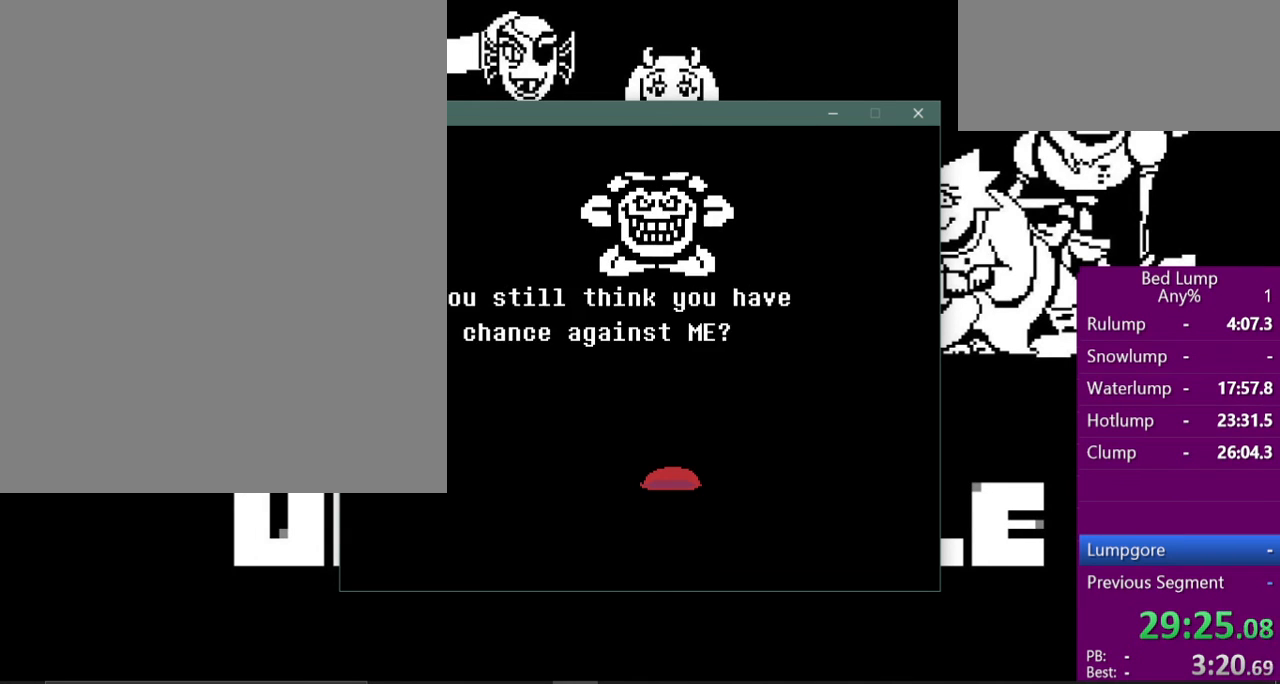
Gameplay with keyboard; each line is a JSON object with the keys held at the frame after it. "events" lists presses ("down") and releases ("up") of "c", "ctrl", "down", "left", "return", "right", "shift", "up", "x" and "z" between this image and that frame as [ms after this image, input, new state], when the widget could be followed in between. No other keys are recorded. Mouse input is not recorded.
{"keys": ["shift"], "events": [[67, "shift", "down"], [67, "z", "down"], [100, "z", "up"], [133, "shift", "up"], [200, "shift", "down"], [233, "z", "down"], [300, "shift", "up"], [300, "z", "up"], [333, "shift", "down"], [400, "shift", "up"], [400, "z", "down"], [467, "z", "up"], [500, "shift", "down"]]}
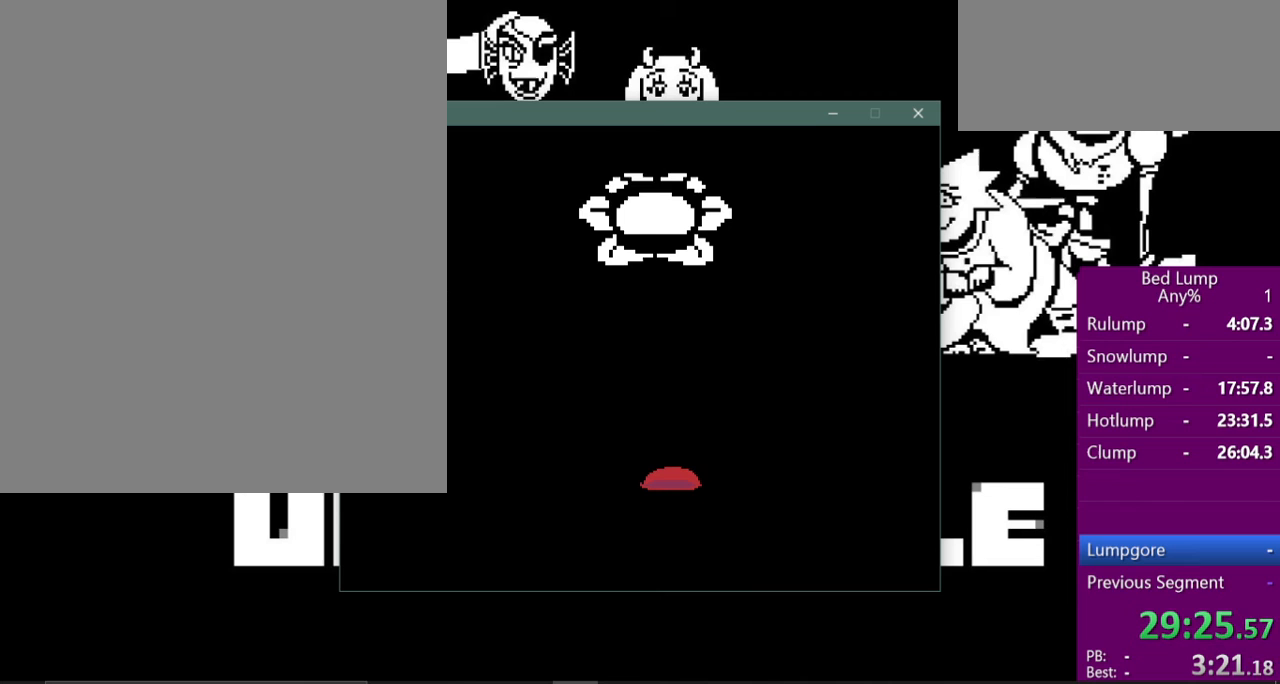
{"keys": ["shift"], "events": [[67, "shift", "up"], [67, "z", "down"], [167, "z", "up"], [200, "shift", "down"], [233, "shift", "up"], [300, "z", "down"], [333, "shift", "down"], [333, "z", "up"], [400, "shift", "up"], [467, "shift", "down"], [467, "z", "down"], [500, "z", "up"]]}
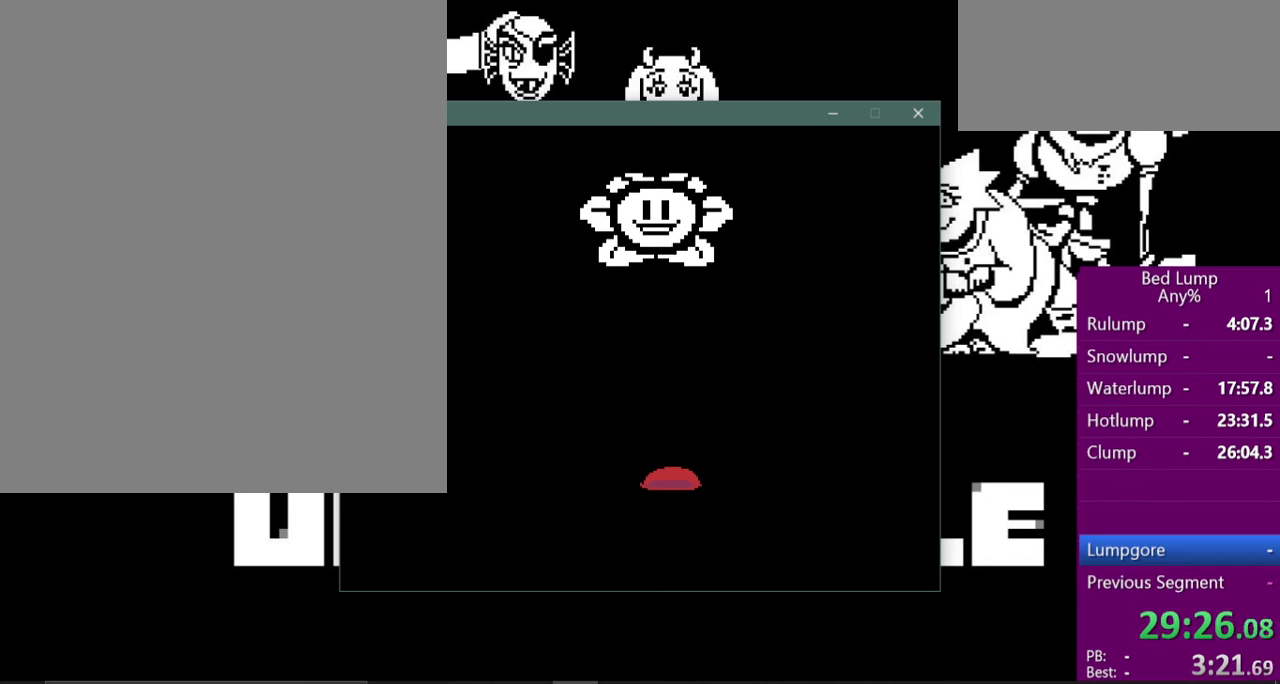
{"keys": [], "events": [[33, "shift", "up"], [133, "shift", "down"], [200, "shift", "up"], [233, "z", "down"], [300, "shift", "down"], [300, "z", "up"], [367, "shift", "up"], [400, "z", "down"], [433, "shift", "down"], [433, "z", "up"], [500, "shift", "up"]]}
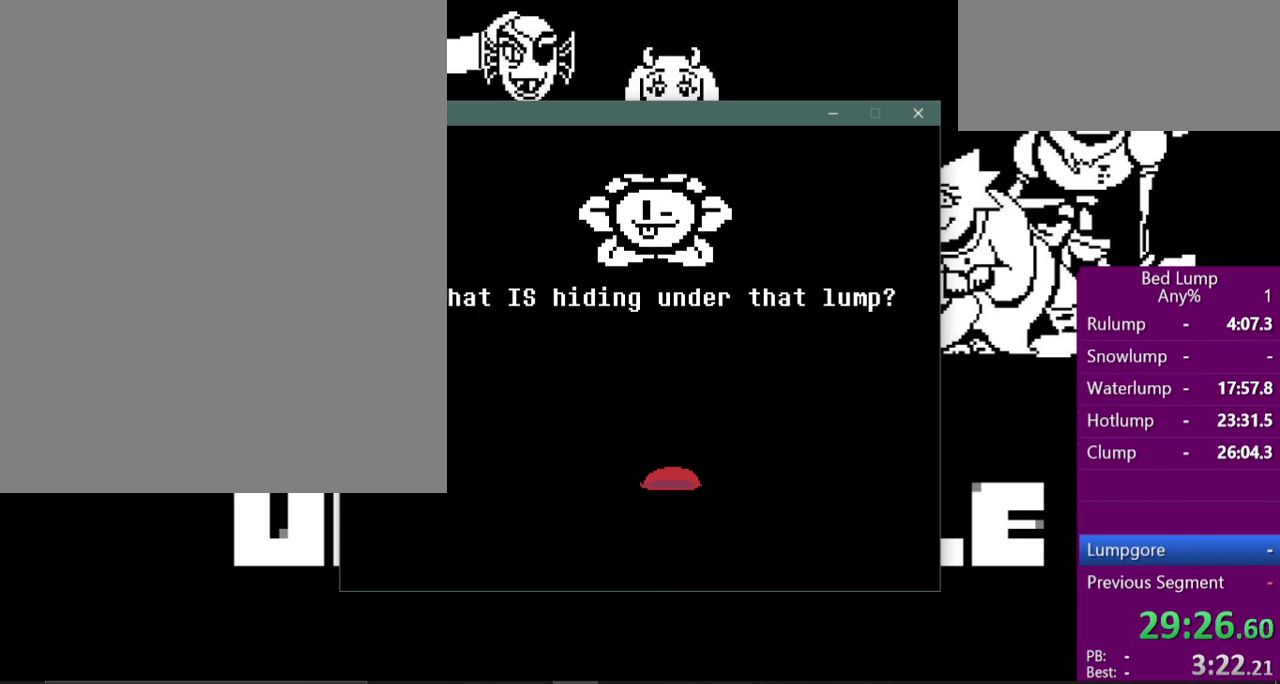
{"keys": ["z"], "events": [[67, "shift", "down"], [67, "z", "down"], [200, "shift", "up"], [200, "z", "up"], [233, "shift", "down"], [300, "shift", "up"], [300, "z", "down"], [367, "z", "up"], [400, "shift", "down"], [467, "shift", "up"], [500, "z", "down"]]}
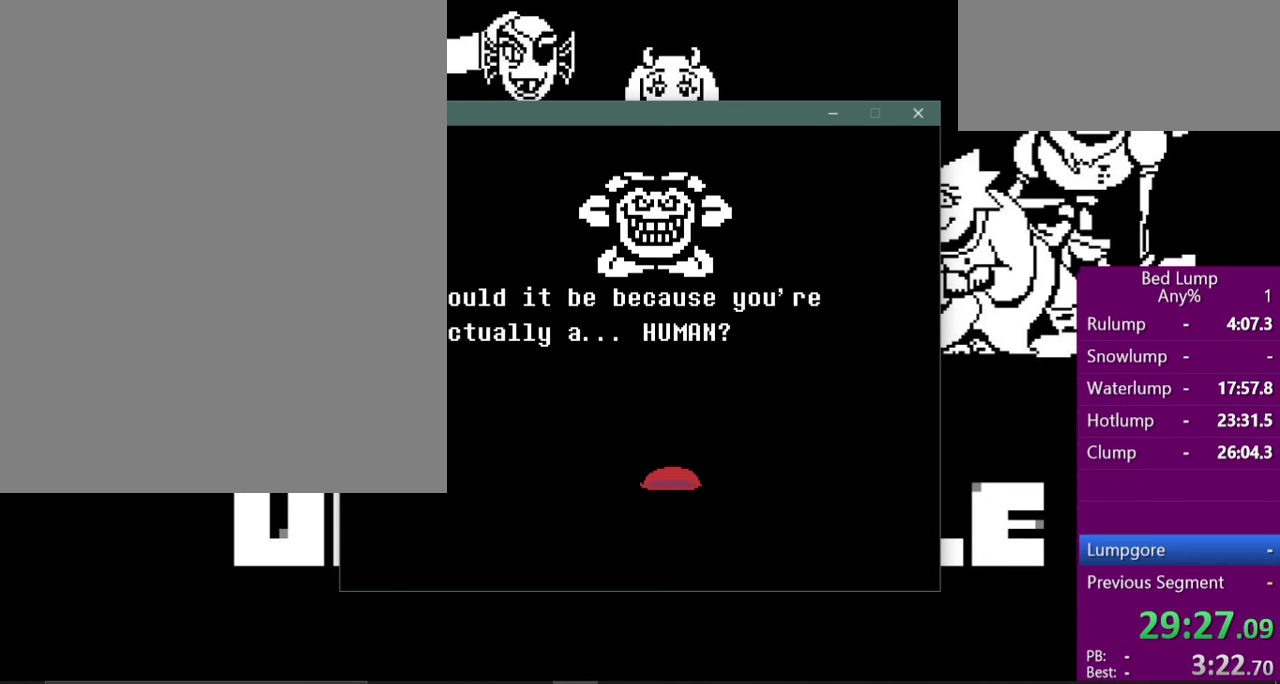
{"keys": ["shift"], "events": [[67, "shift", "down"], [67, "z", "up"], [133, "shift", "up"], [167, "z", "down"], [233, "shift", "down"], [233, "z", "up"], [267, "shift", "up"], [367, "shift", "down"], [367, "z", "down"], [433, "shift", "up"], [433, "z", "up"], [500, "shift", "down"]]}
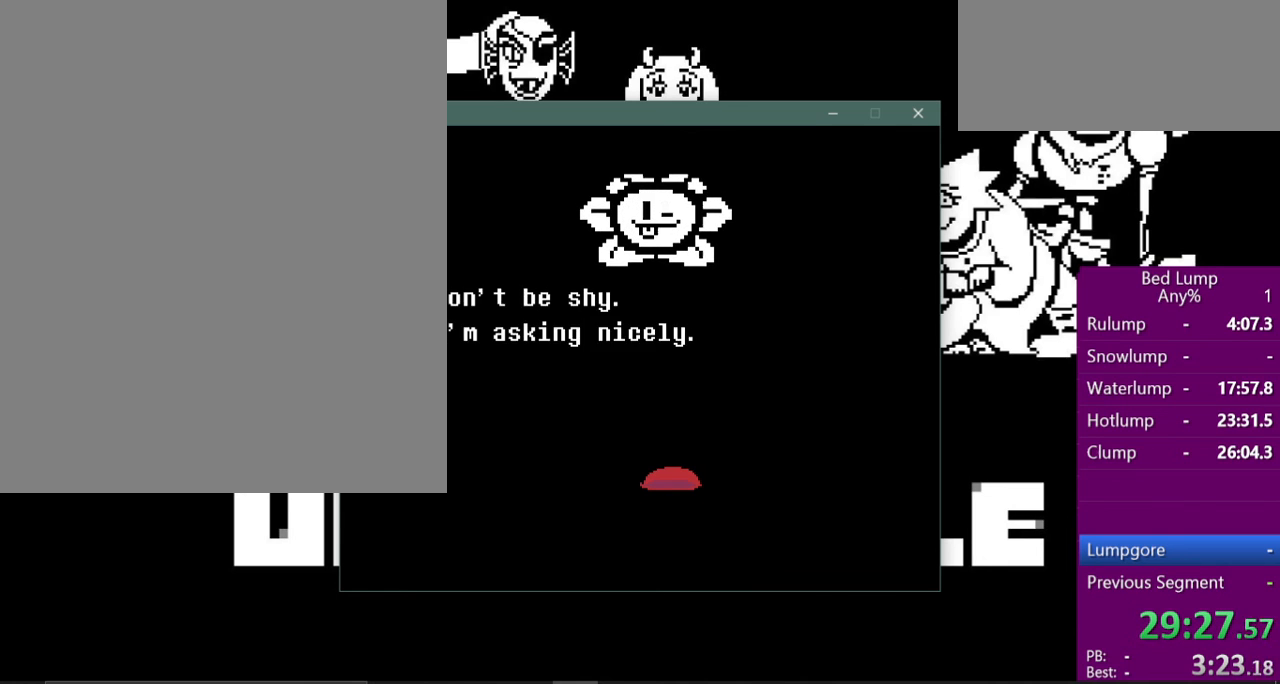
{"keys": ["shift"], "events": [[67, "z", "down"], [100, "shift", "up"], [133, "z", "up"], [167, "shift", "down"], [267, "shift", "up"], [267, "z", "down"], [333, "z", "up"], [367, "shift", "down"], [433, "shift", "up"], [433, "z", "down"], [500, "shift", "down"], [500, "z", "up"]]}
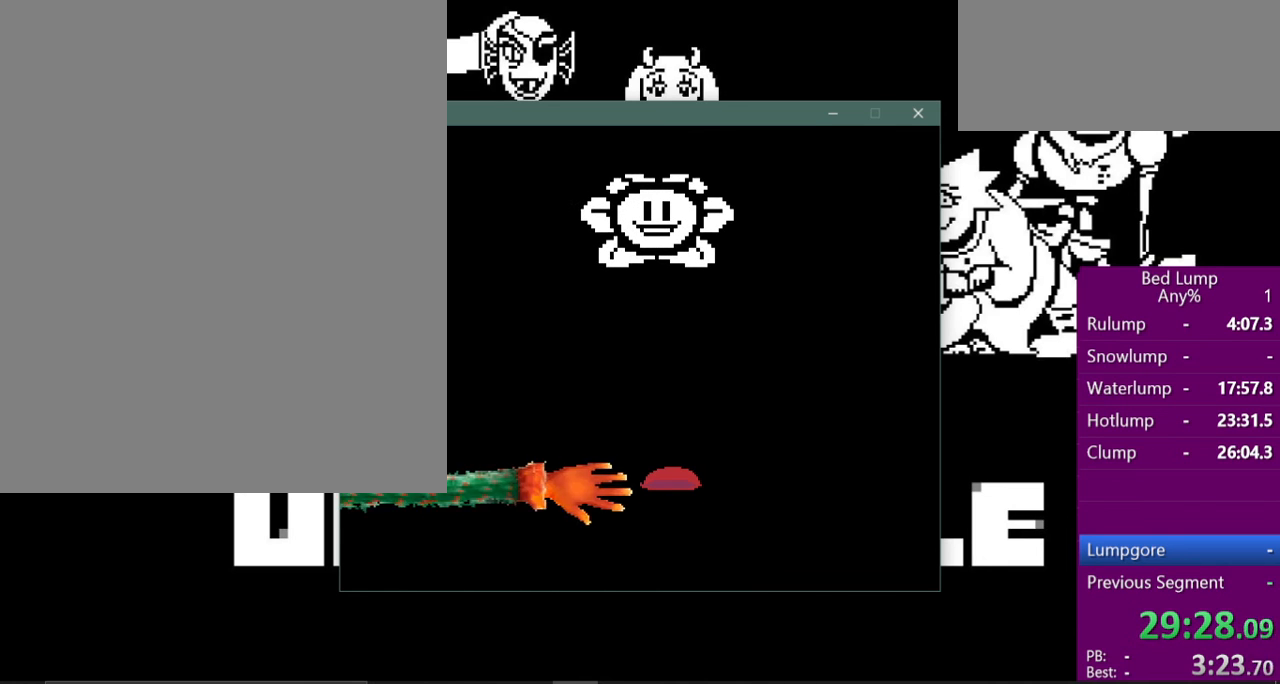
{"keys": [], "events": [[100, "shift", "up"], [100, "z", "down"], [200, "z", "up"], [400, "z", "down"], [467, "z", "up"]]}
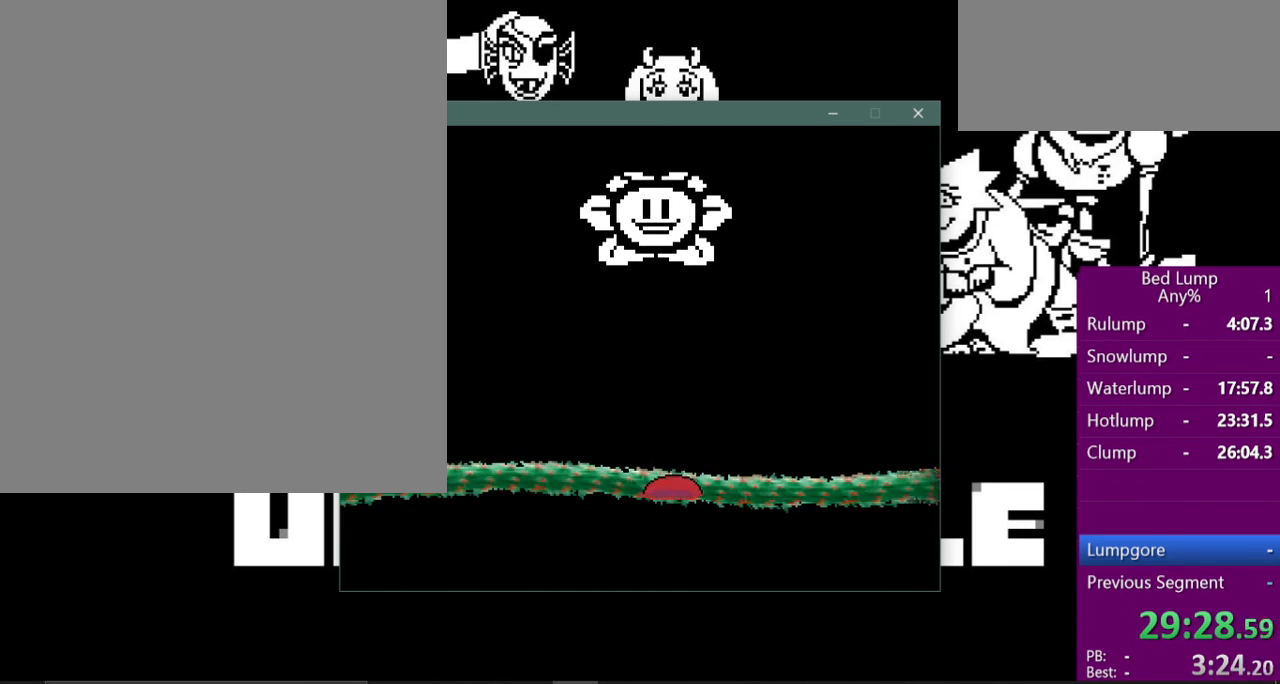
{"keys": [], "events": [[67, "shift", "down"], [133, "shift", "up"], [167, "z", "down"], [233, "shift", "down"], [233, "z", "up"], [333, "shift", "up"], [400, "shift", "down"], [400, "z", "down"], [467, "shift", "up"], [467, "z", "up"]]}
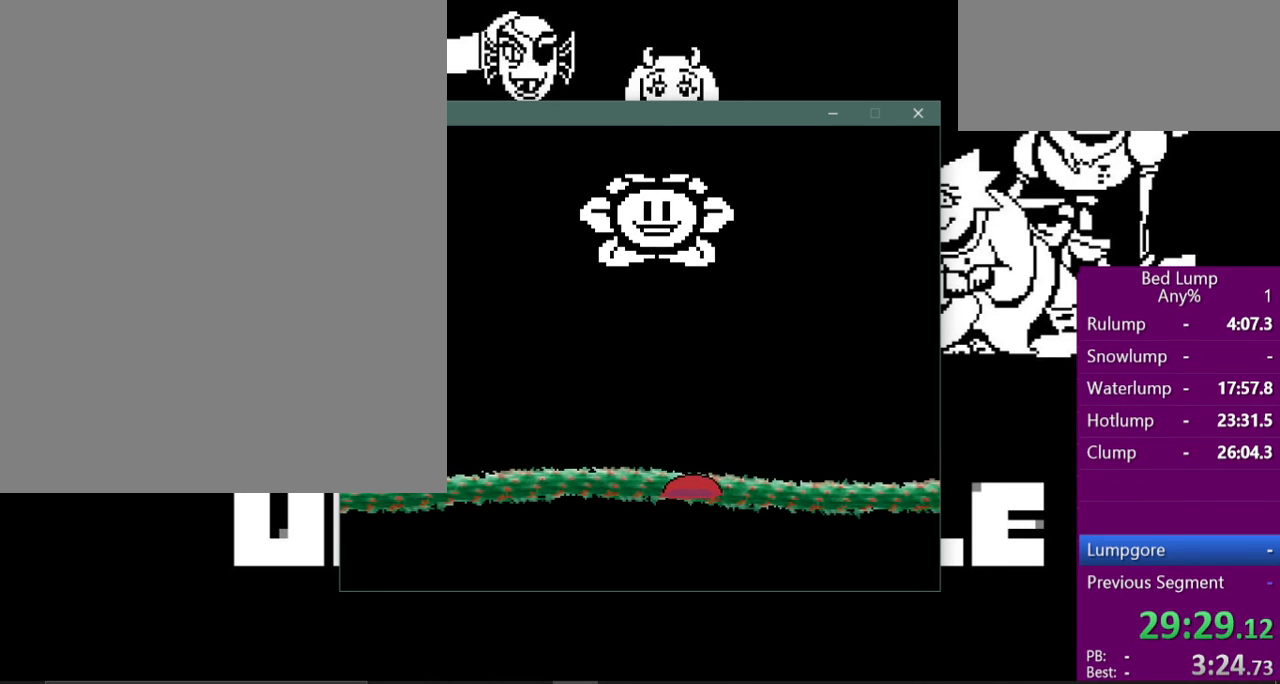
{"keys": [], "events": [[33, "shift", "down"], [67, "z", "down"], [100, "shift", "up"], [167, "z", "up"], [200, "shift", "down"], [267, "shift", "up"], [267, "z", "down"], [367, "z", "up"], [400, "shift", "down"], [467, "shift", "up"]]}
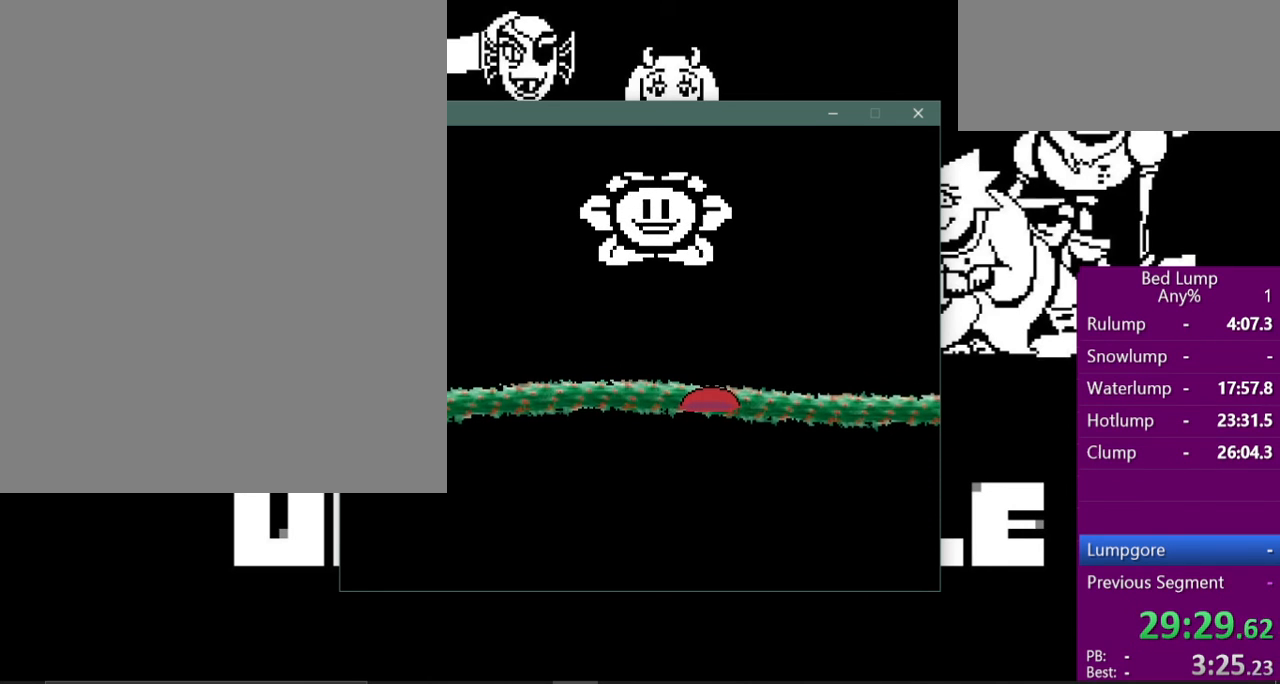
{"keys": [], "events": [[33, "z", "down"], [67, "shift", "down"], [167, "shift", "up"], [167, "z", "up"], [267, "shift", "down"], [333, "shift", "up"], [333, "z", "down"], [433, "shift", "down"], [433, "z", "up"], [500, "shift", "up"]]}
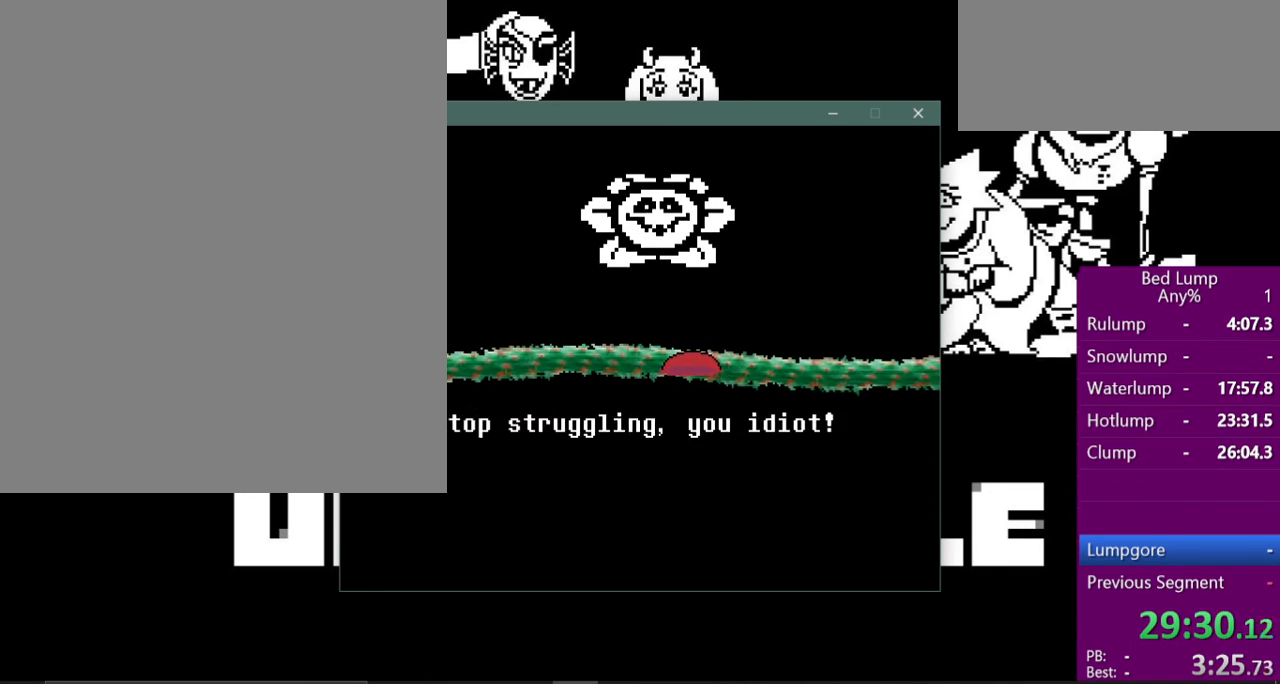
{"keys": ["z"], "events": [[67, "z", "down"], [100, "shift", "down"], [133, "z", "up"], [167, "shift", "up"], [267, "shift", "down"], [267, "z", "down"], [367, "shift", "up"], [367, "z", "up"], [433, "shift", "down"], [500, "shift", "up"], [500, "z", "down"]]}
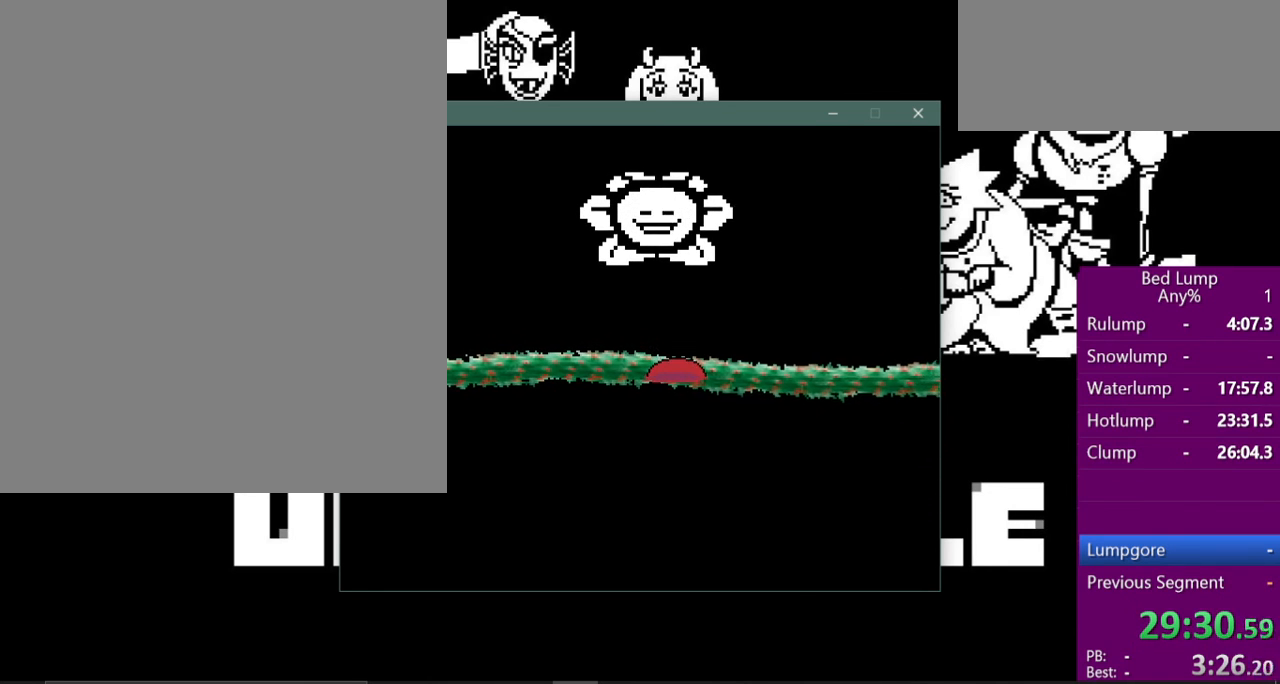
{"keys": ["z"], "events": [[67, "shift", "down"], [67, "z", "up"], [133, "shift", "up"], [133, "z", "down"], [200, "z", "up"], [233, "shift", "down"], [300, "shift", "up"], [333, "z", "down"], [367, "z", "up"], [400, "shift", "down"], [433, "shift", "up"], [467, "z", "down"]]}
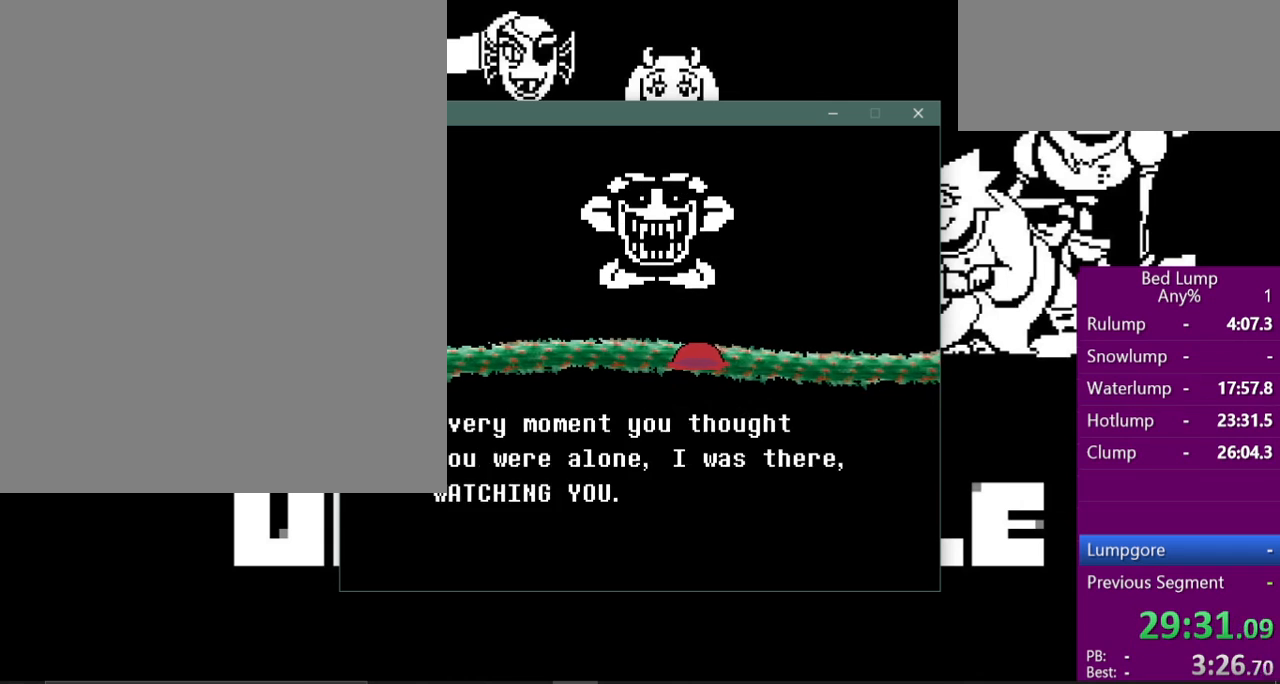
{"keys": ["shift"], "events": [[33, "shift", "down"], [33, "z", "up"], [100, "shift", "up"], [133, "z", "down"], [167, "shift", "down"], [167, "z", "up"], [233, "shift", "up"], [333, "z", "down"], [367, "shift", "down"], [367, "z", "up"], [400, "shift", "up"], [467, "z", "down"], [500, "shift", "down"], [500, "z", "up"]]}
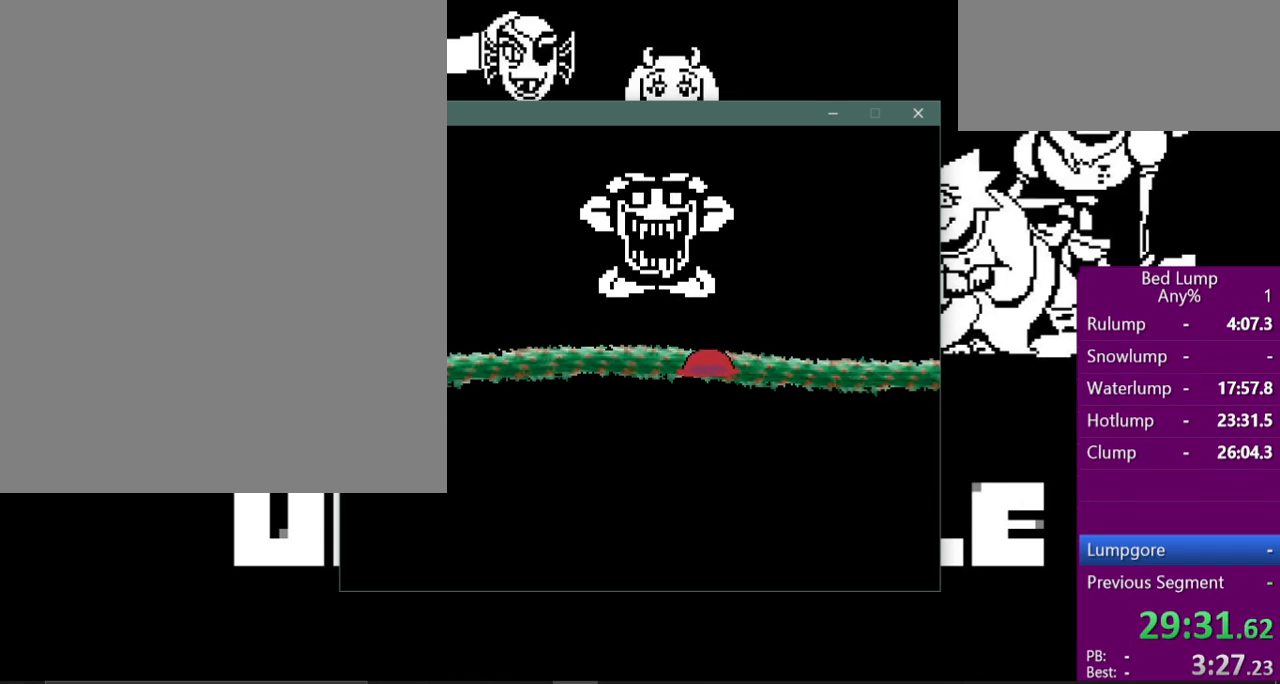
{"keys": ["shift"], "events": [[67, "shift", "up"], [133, "z", "down"], [167, "shift", "down"], [200, "shift", "up"], [200, "z", "up"], [300, "shift", "down"], [367, "shift", "up"], [367, "z", "down"], [433, "z", "up"], [467, "shift", "down"]]}
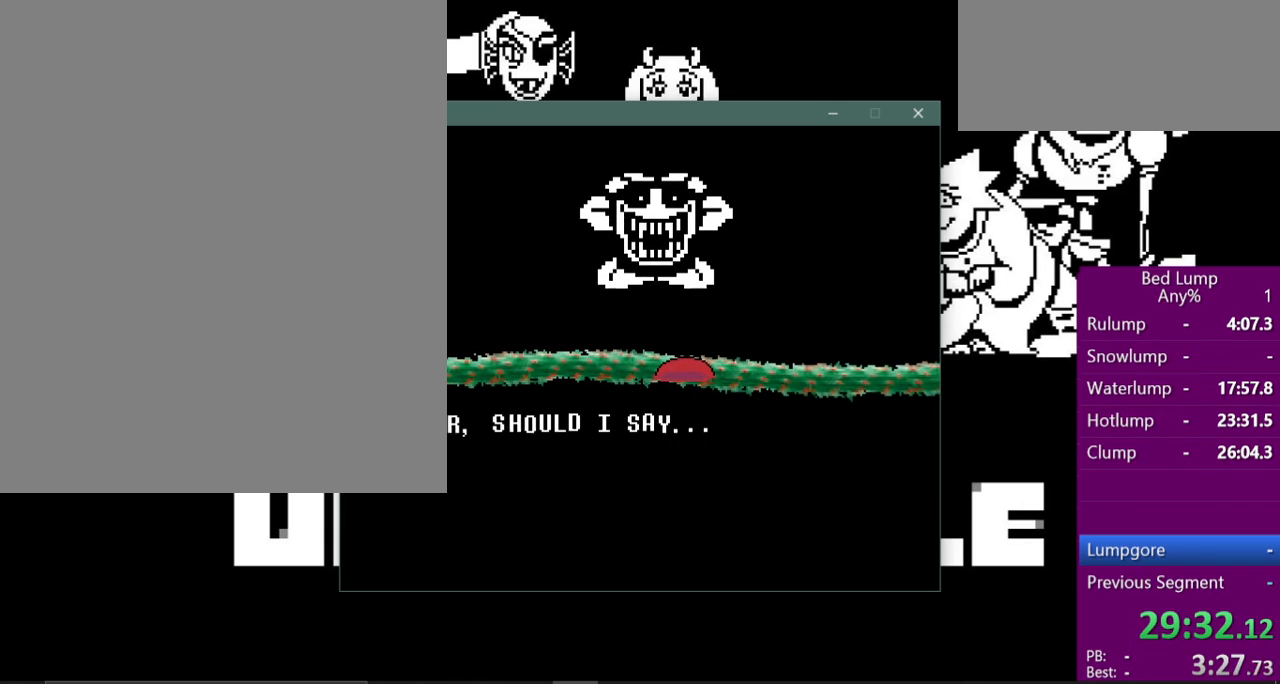
{"keys": ["shift", "z"], "events": [[33, "shift", "up"], [33, "z", "down"], [100, "z", "up"], [133, "shift", "down"], [233, "shift", "up"], [300, "z", "down"], [333, "shift", "down"], [333, "z", "up"], [400, "shift", "up"], [500, "shift", "down"], [500, "z", "down"]]}
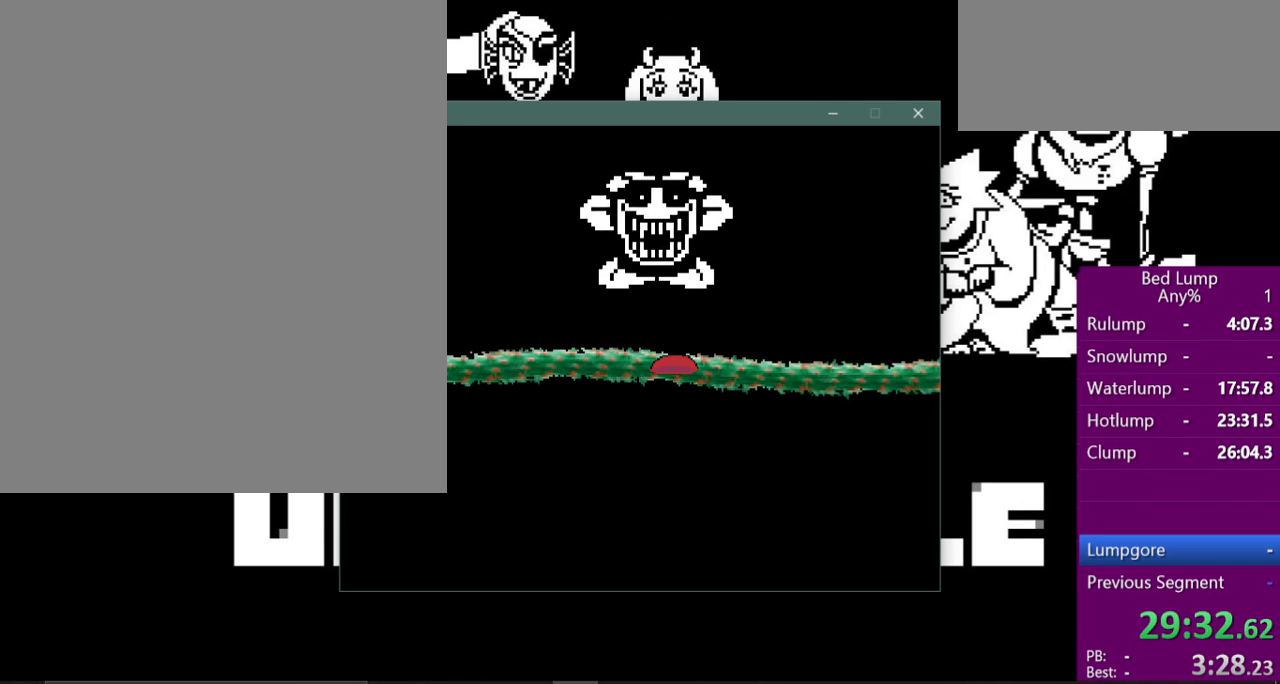
{"keys": [], "events": [[67, "shift", "up"], [100, "z", "up"], [167, "shift", "down"], [233, "shift", "up"], [267, "z", "down"], [333, "shift", "down"], [333, "z", "up"], [400, "shift", "up"]]}
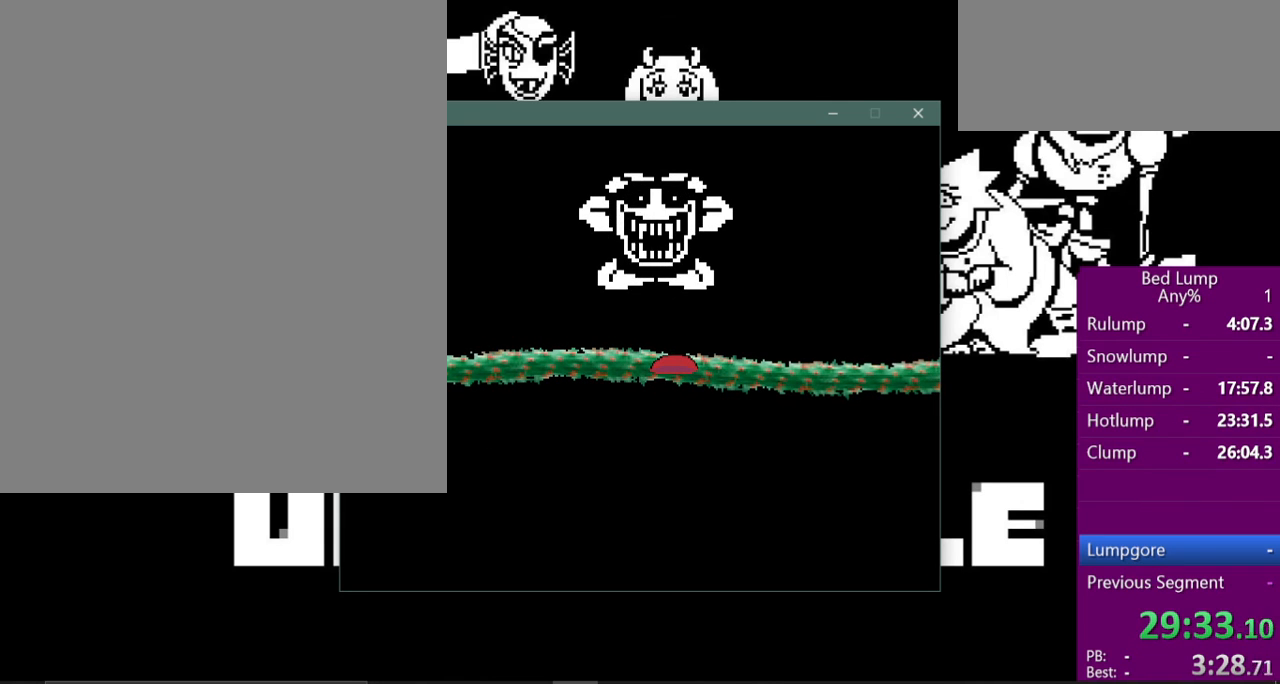
{"keys": ["z"], "events": [[500, "z", "down"]]}
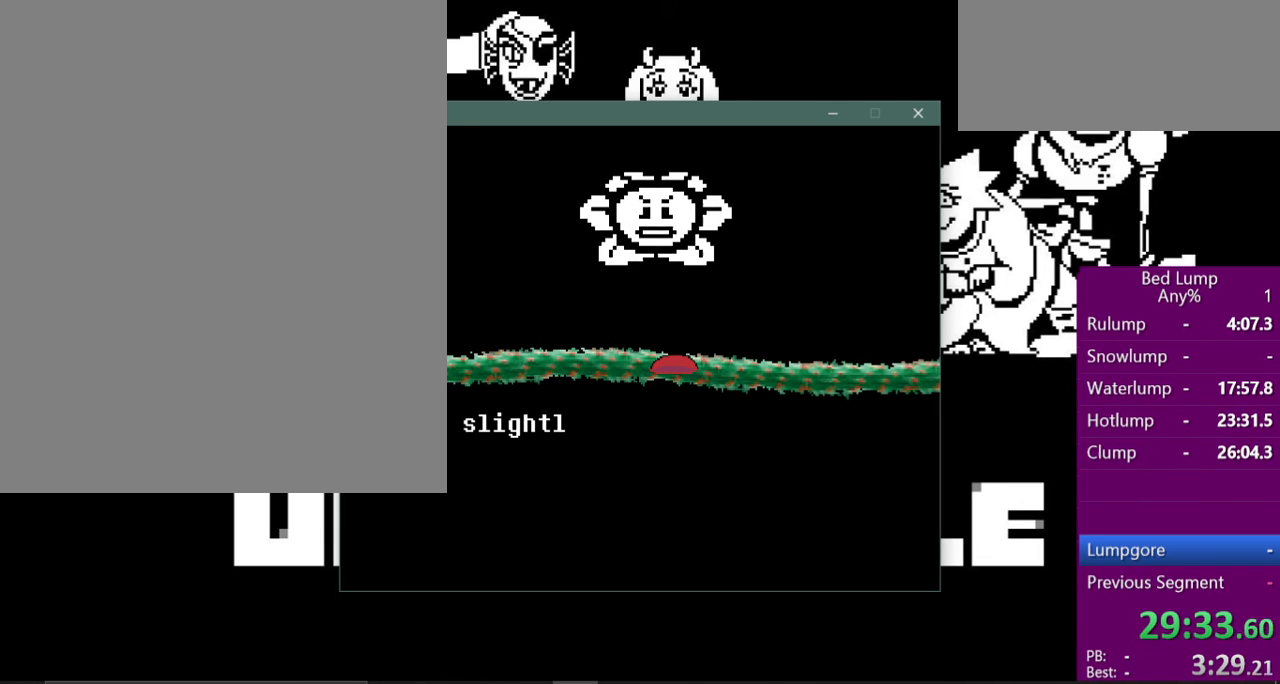
{"keys": [], "events": [[67, "shift", "down"], [100, "shift", "up"], [100, "z", "up"], [167, "shift", "down"], [233, "shift", "up"], [233, "z", "down"], [267, "z", "up"], [300, "shift", "down"], [367, "shift", "up"], [367, "z", "down"], [433, "shift", "down"], [433, "z", "up"], [500, "shift", "up"]]}
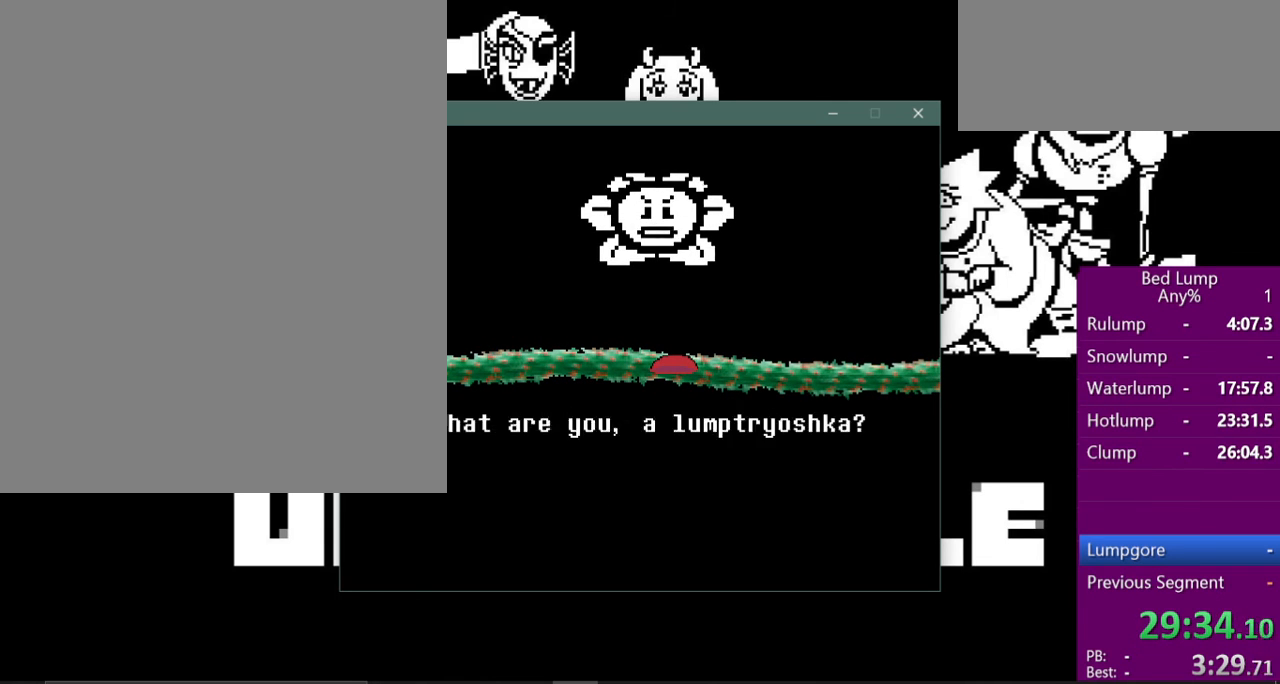
{"keys": [], "events": [[33, "z", "down"], [100, "shift", "down"], [100, "z", "up"], [133, "shift", "up"], [200, "z", "down"], [267, "shift", "down"], [300, "shift", "up"], [300, "z", "up"], [400, "shift", "down"], [400, "z", "down"], [433, "z", "up"], [467, "shift", "up"]]}
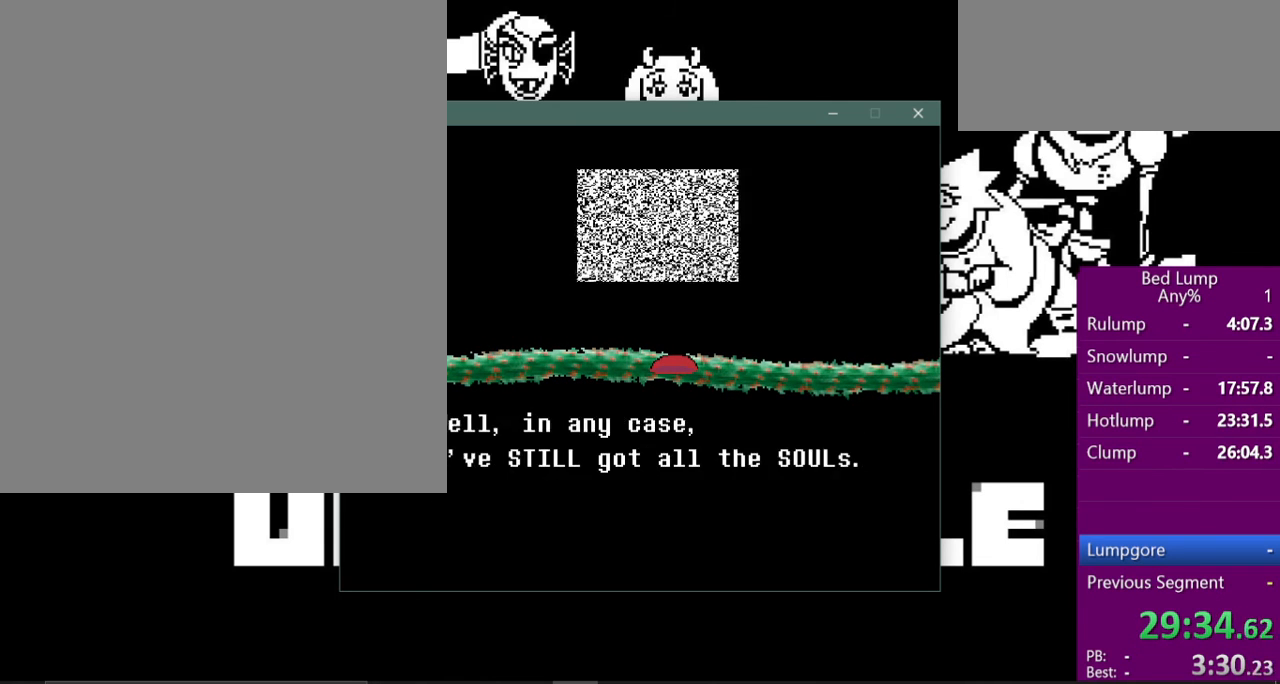
{"keys": ["shift"], "events": [[33, "shift", "down"], [67, "z", "down"], [100, "shift", "up"], [133, "z", "up"], [200, "shift", "down"], [233, "z", "down"], [267, "shift", "up"], [300, "z", "up"], [333, "shift", "down"], [400, "shift", "up"], [400, "z", "down"], [467, "z", "up"], [500, "shift", "down"]]}
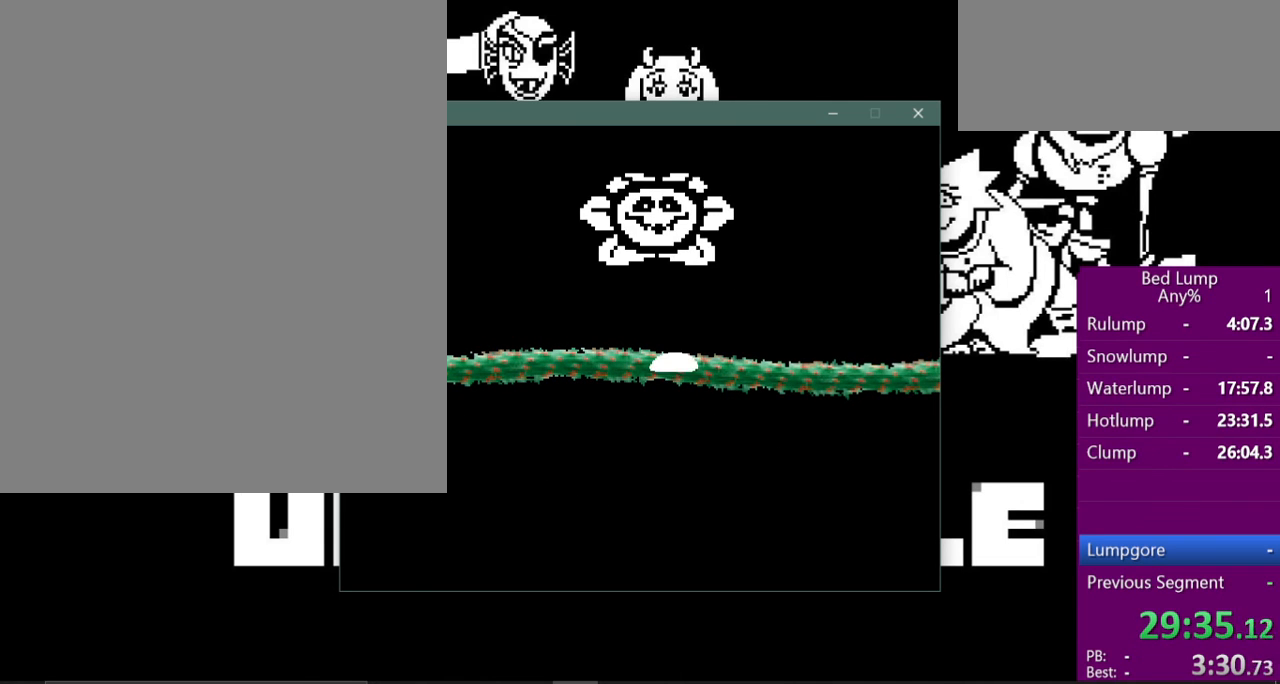
{"keys": ["shift"], "events": [[67, "shift", "up"], [100, "z", "down"], [167, "z", "up"], [200, "shift", "down"], [233, "shift", "up"], [300, "z", "down"], [333, "shift", "down"], [333, "z", "up"]]}
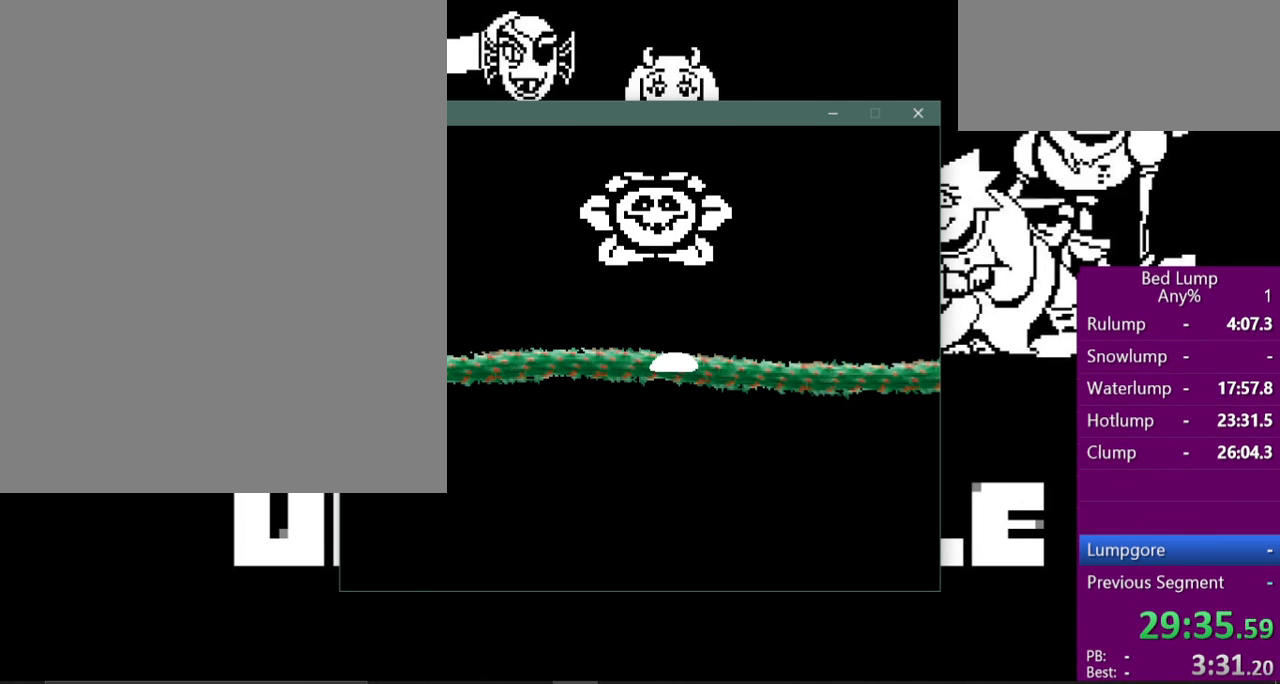
{"keys": ["z"], "events": [[100, "shift", "up"], [333, "z", "down"], [400, "shift", "down"], [400, "z", "up"], [467, "shift", "up"], [500, "z", "down"]]}
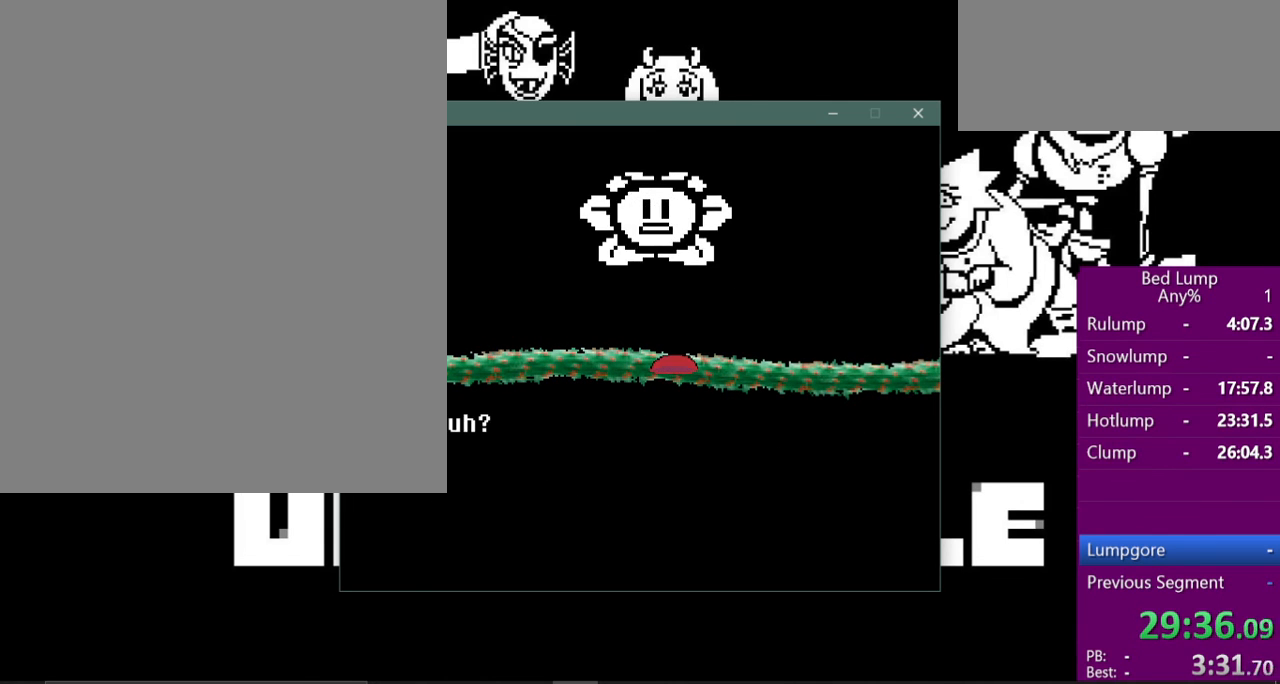
{"keys": ["shift"], "events": [[33, "shift", "down"], [67, "z", "up"], [133, "shift", "up"], [233, "shift", "down"], [233, "z", "down"], [267, "shift", "up"], [267, "z", "up"], [333, "shift", "down"], [367, "z", "down"], [400, "shift", "up"], [433, "z", "up"], [467, "shift", "down"]]}
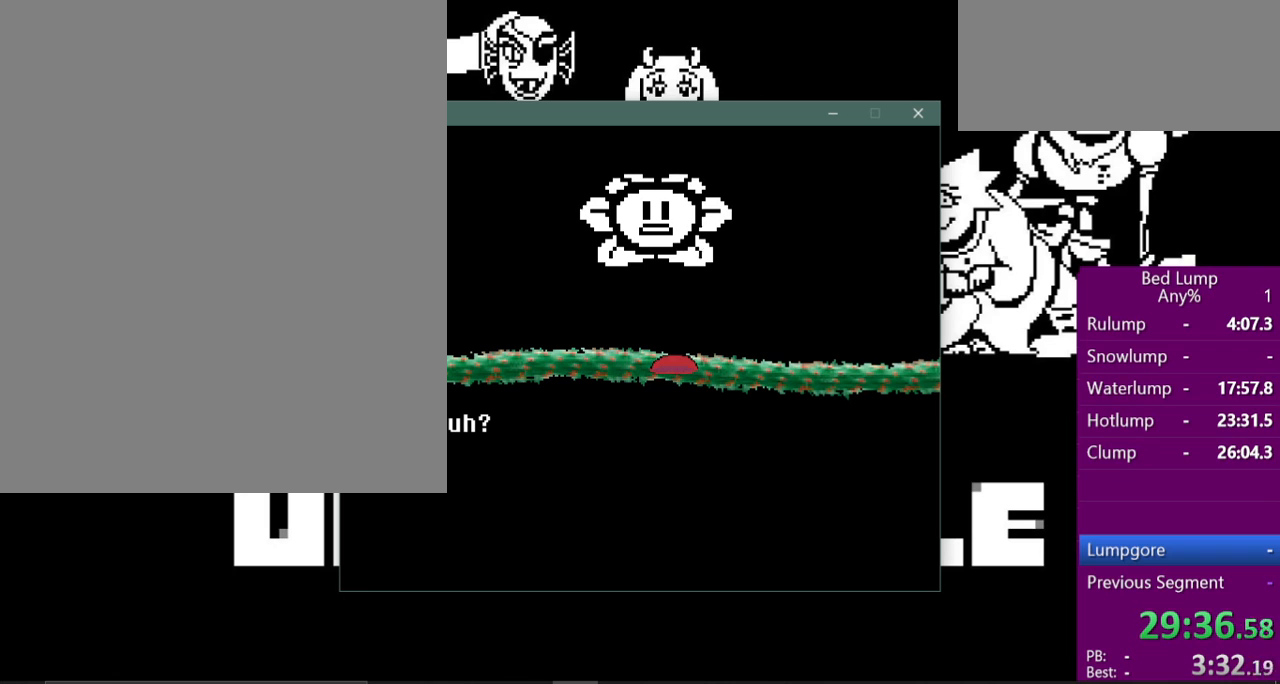
{"keys": ["shift"], "events": [[33, "z", "down"], [67, "shift", "up"], [100, "z", "up"], [133, "shift", "down"], [200, "shift", "up"], [200, "z", "down"], [233, "z", "up"], [467, "shift", "down"]]}
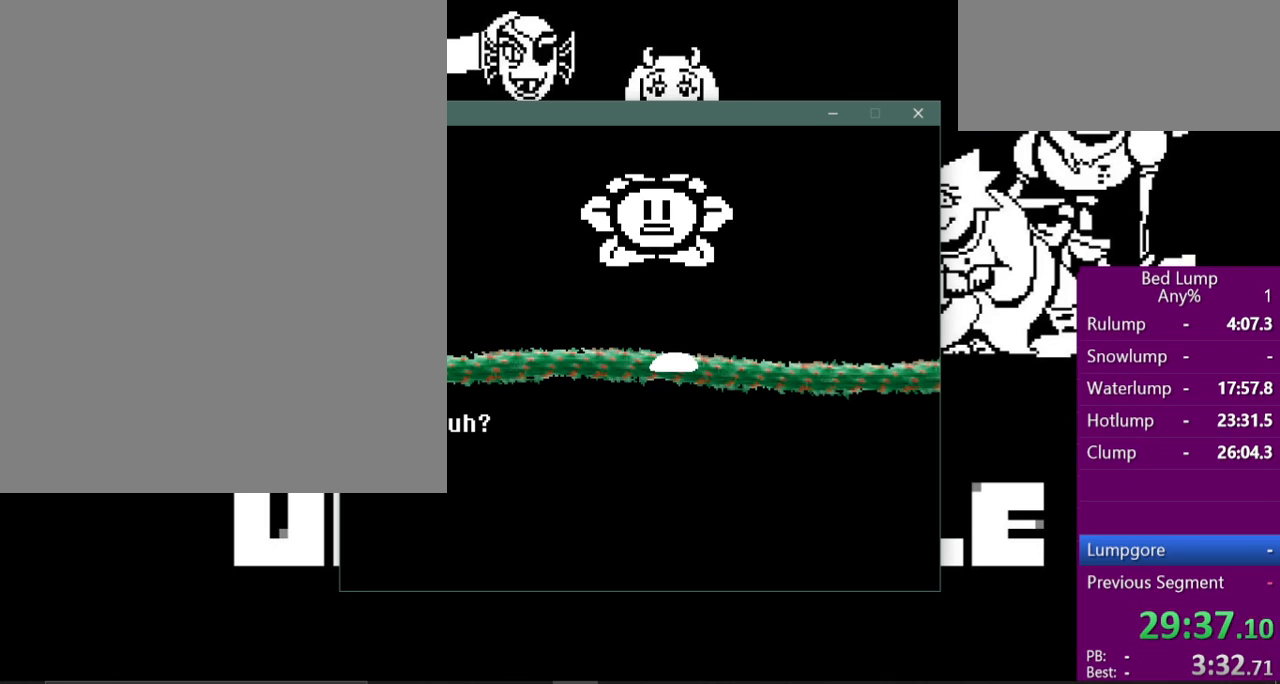
{"keys": [], "events": [[33, "shift", "up"], [133, "z", "down"], [167, "shift", "down"], [167, "z", "up"], [233, "shift", "up"], [267, "z", "down"], [300, "shift", "down"], [300, "z", "up"], [367, "shift", "up"], [400, "z", "down"], [433, "shift", "down"], [467, "z", "up"], [500, "shift", "up"]]}
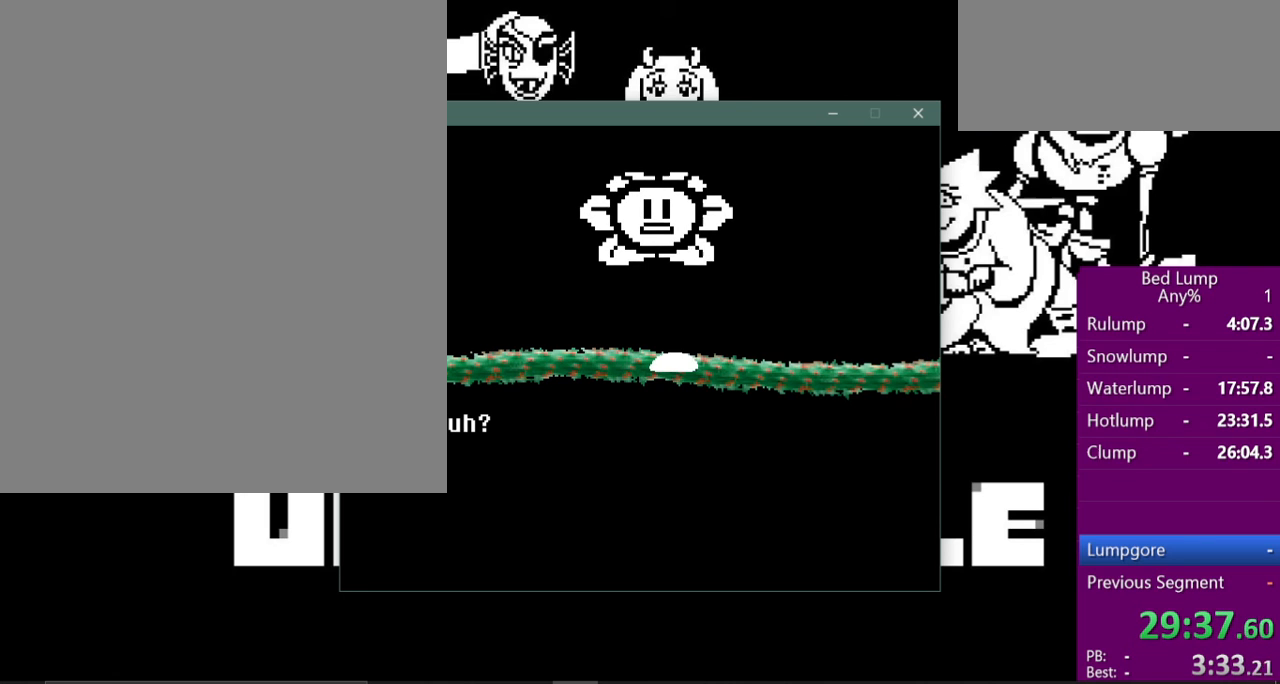
{"keys": [], "events": [[67, "z", "down"], [100, "shift", "down"], [133, "z", "up"], [167, "shift", "up"], [233, "shift", "down"], [233, "z", "down"], [300, "shift", "up"], [300, "z", "up"], [367, "shift", "down"], [400, "shift", "up"], [400, "z", "down"], [500, "z", "up"]]}
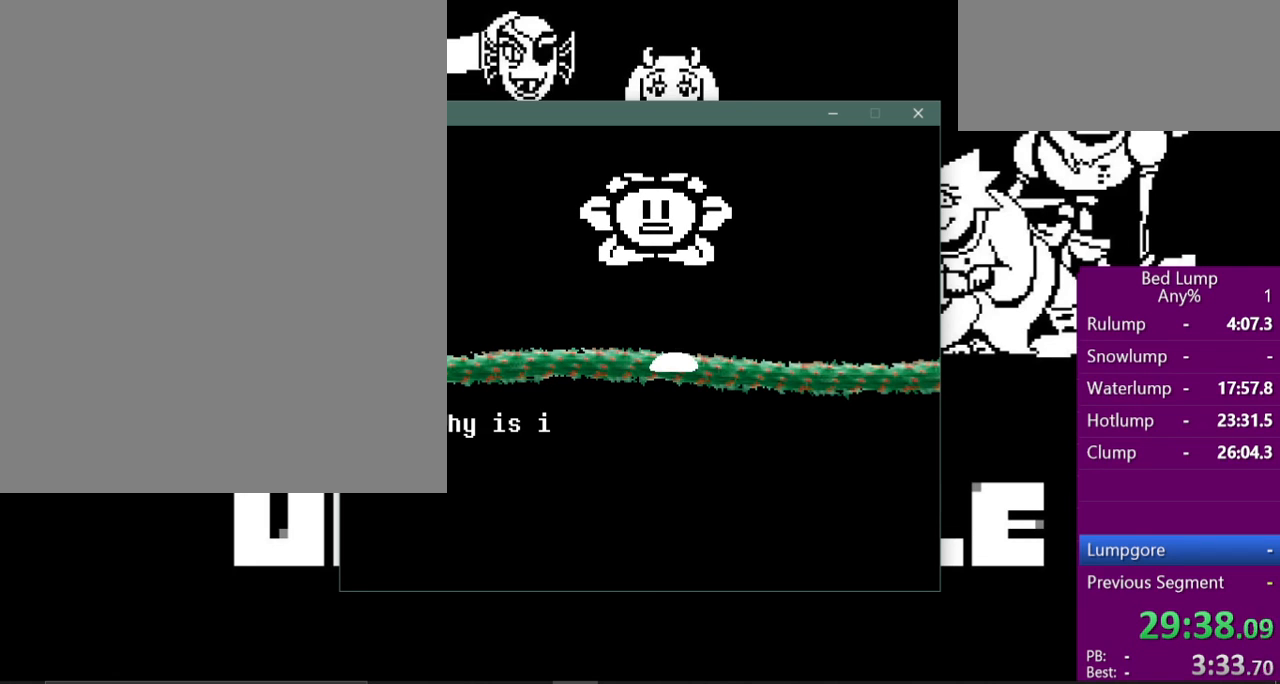
{"keys": [], "events": [[33, "shift", "down"], [67, "shift", "up"], [100, "z", "down"], [167, "shift", "down"], [167, "z", "up"], [200, "shift", "up"], [267, "z", "down"], [300, "shift", "down"], [333, "shift", "up"], [333, "z", "up"], [433, "shift", "down"], [433, "z", "down"], [500, "shift", "up"], [500, "z", "up"]]}
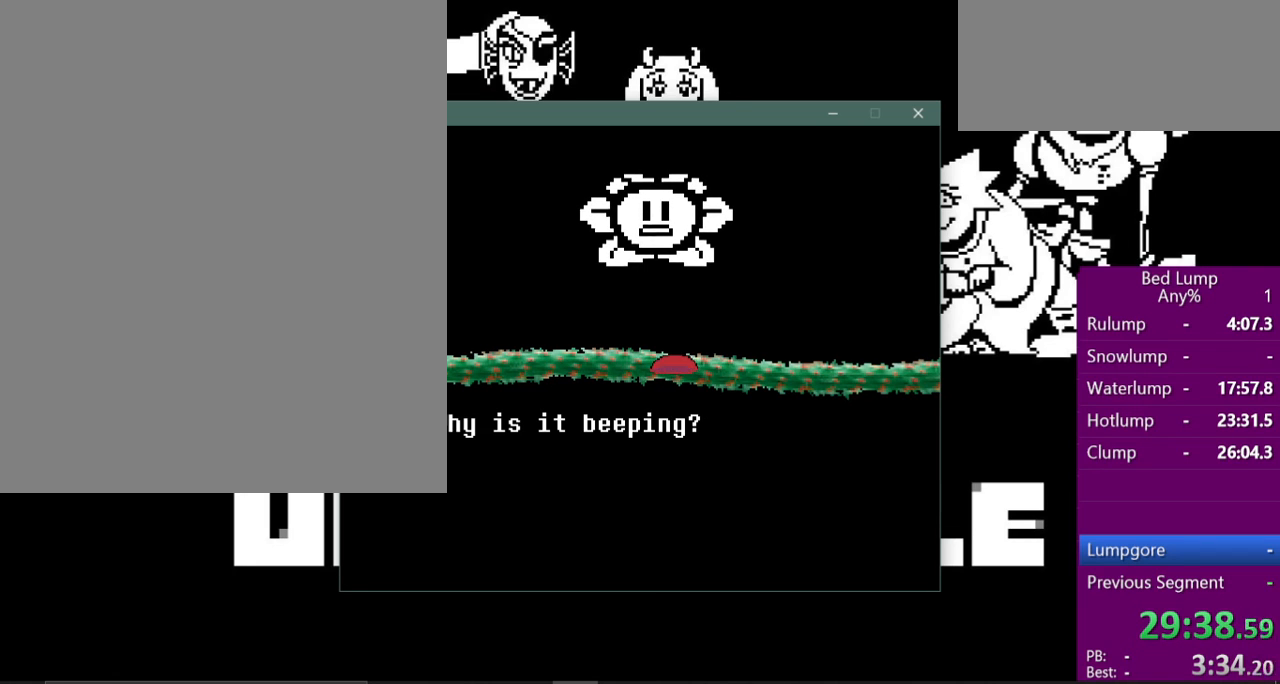
{"keys": [], "events": [[67, "shift", "down"], [133, "shift", "up"], [133, "z", "down"], [200, "z", "up"], [233, "shift", "down"], [300, "shift", "up"], [300, "z", "down"], [367, "z", "up"], [400, "shift", "down"], [467, "shift", "up"]]}
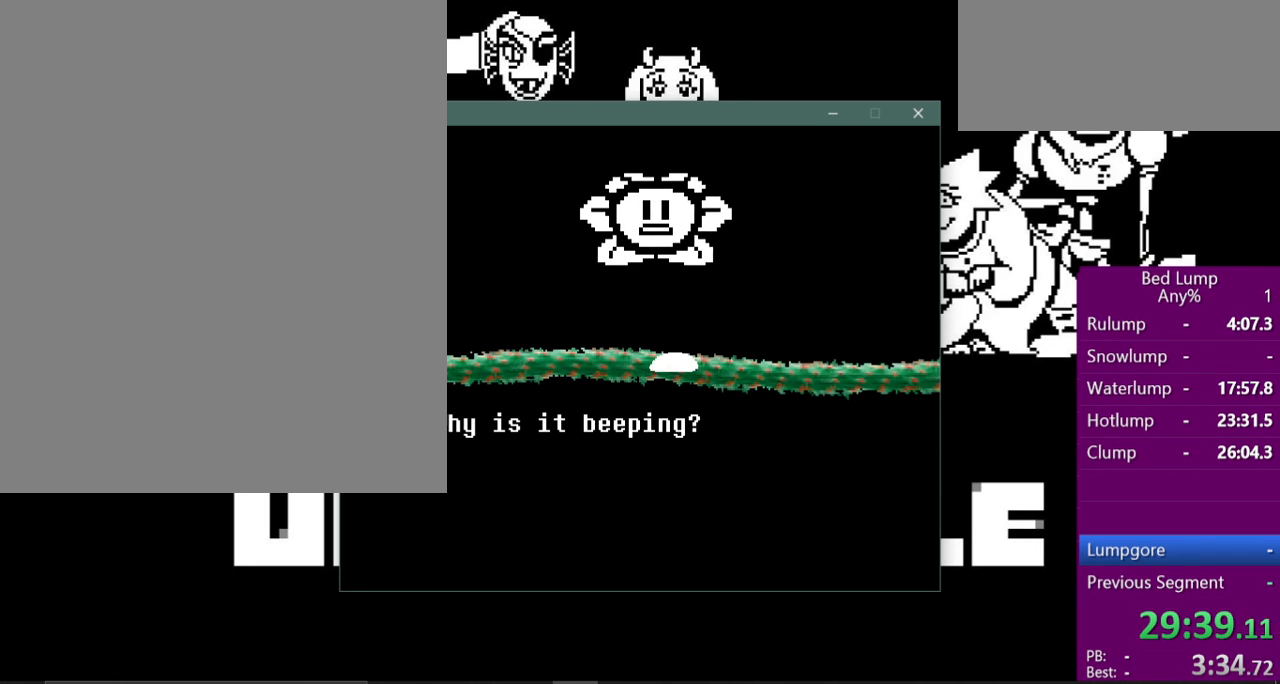
{"keys": ["shift"], "events": [[33, "z", "down"], [67, "shift", "down"], [67, "z", "up"], [100, "shift", "up"], [200, "shift", "down"], [200, "z", "down"], [233, "z", "up"], [267, "shift", "up"], [367, "shift", "down"], [400, "shift", "up"], [400, "z", "down"], [467, "z", "up"], [500, "shift", "down"]]}